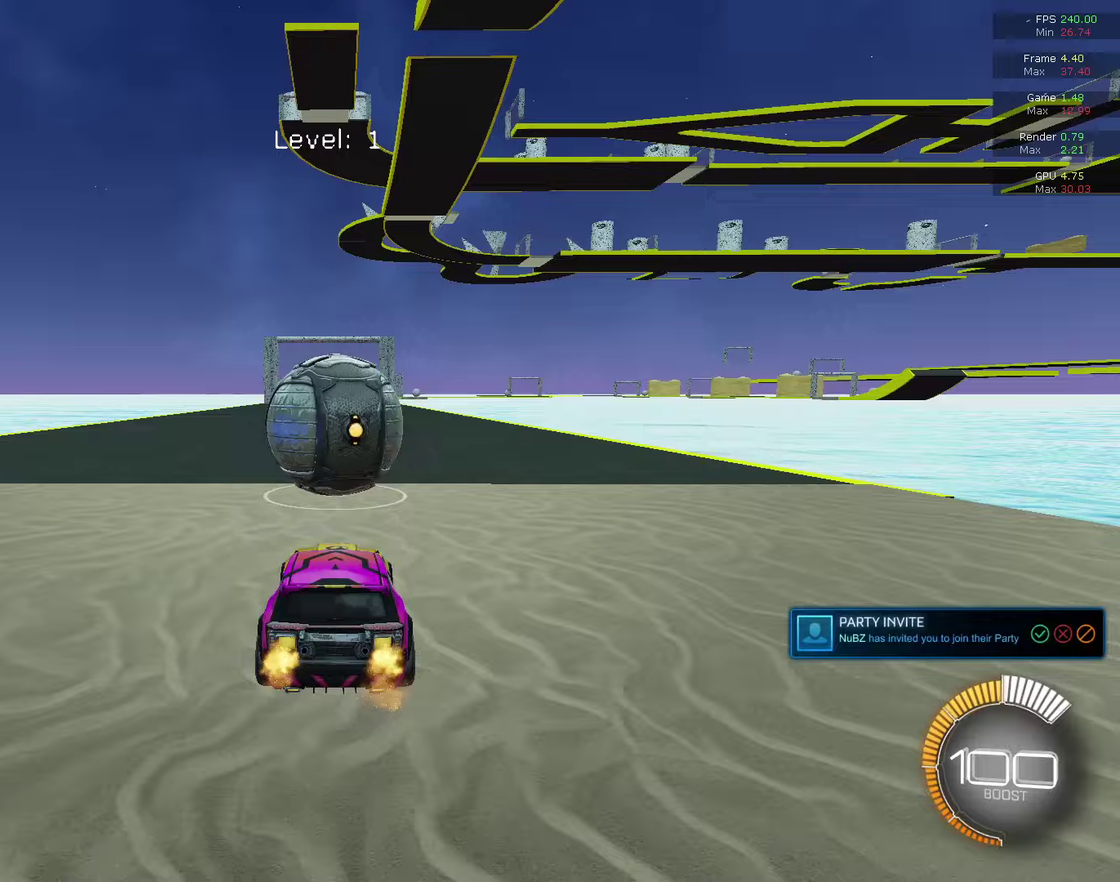
Gameplay with a controller (PlayStation layout); each line is a JSON object with the inputs held at the frame after it (dt_ms = milliseconds from this image to that frame). "events" lists button and stick changes between this image and that frame as [ms after this image, input, new state], when the widget could be followed in between. This document gives stick clicks only as held states, not as events.
{"dt_ms": 500, "buttons": ["CIRCLE", "R2"], "left_stick": "center", "right_stick": "center", "events": [[133, "R2", "down"], [267, "R2", "up"], [433, "R2", "down"], [467, "CIRCLE", "down"]]}
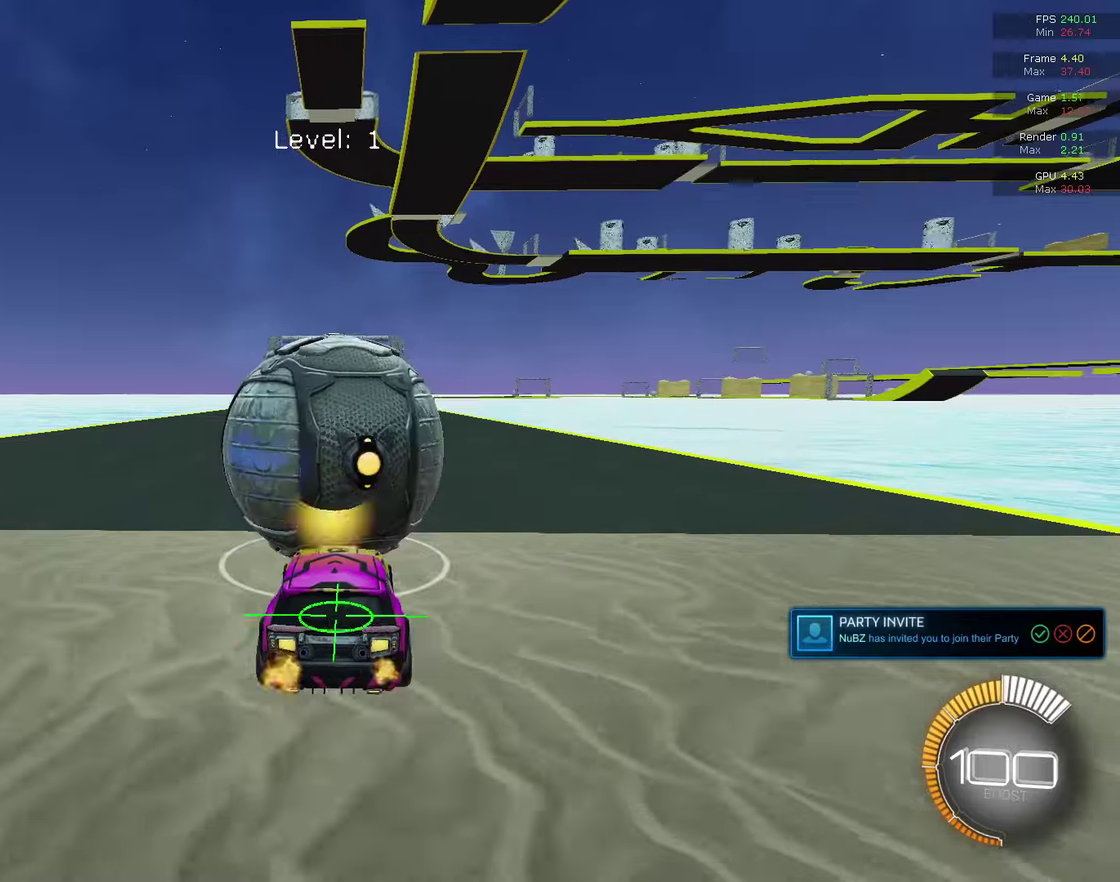
{"dt_ms": 300, "buttons": ["CIRCLE", "R2"], "left_stick": "center", "right_stick": "center", "events": []}
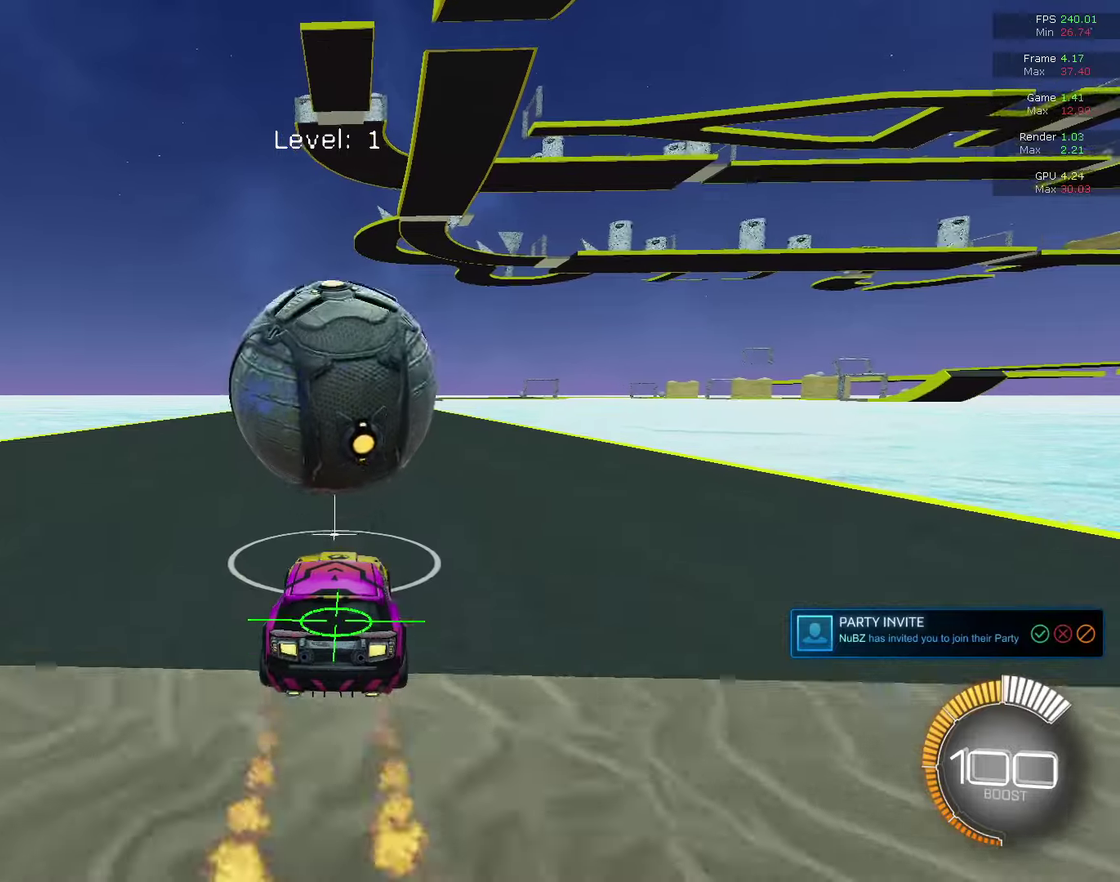
{"dt_ms": 700, "buttons": ["R2"], "left_stick": "center", "right_stick": "center", "events": [[33, "CIRCLE", "up"], [67, "R2", "up"], [267, "CIRCLE", "down"], [267, "R2", "down"], [367, "CIRCLE", "up"], [533, "TRIANGLE", "down"], [600, "CIRCLE", "down"], [667, "TRIANGLE", "up"], [700, "CIRCLE", "up"]]}
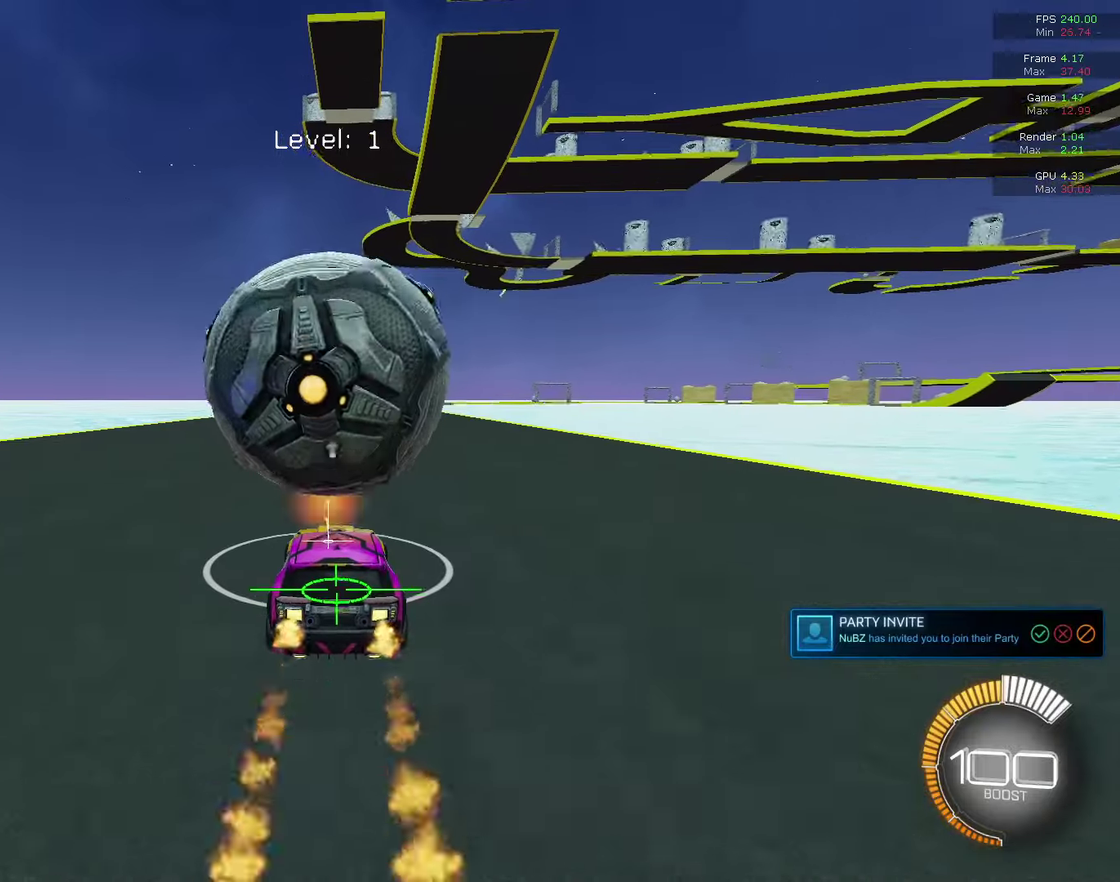
{"dt_ms": 500, "buttons": ["R2"], "left_stick": "center", "right_stick": "center", "events": [[167, "CIRCLE", "down"], [267, "CIRCLE", "up"], [333, "CIRCLE", "down"], [500, "CIRCLE", "up"]]}
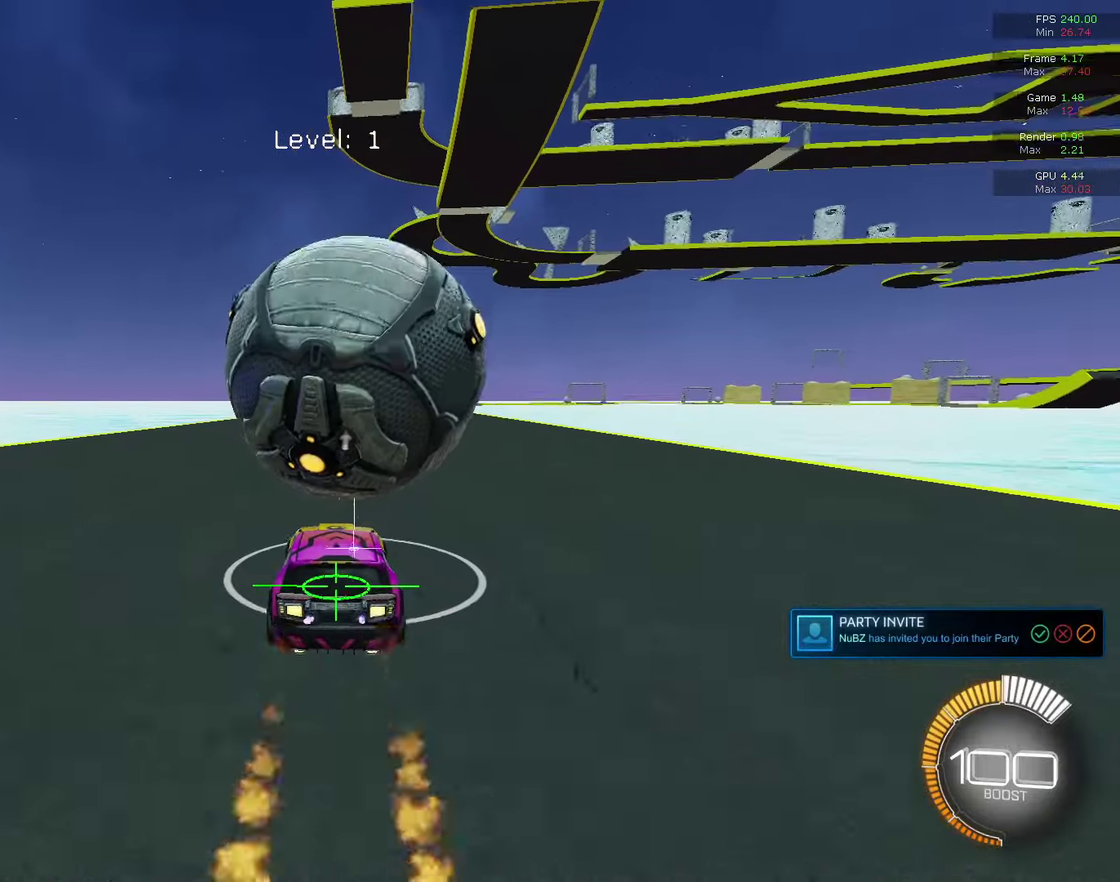
{"dt_ms": 700, "buttons": [], "left_stick": "center", "right_stick": "center", "events": [[167, "CIRCLE", "down"], [333, "CIRCLE", "up"], [467, "R2", "up"]]}
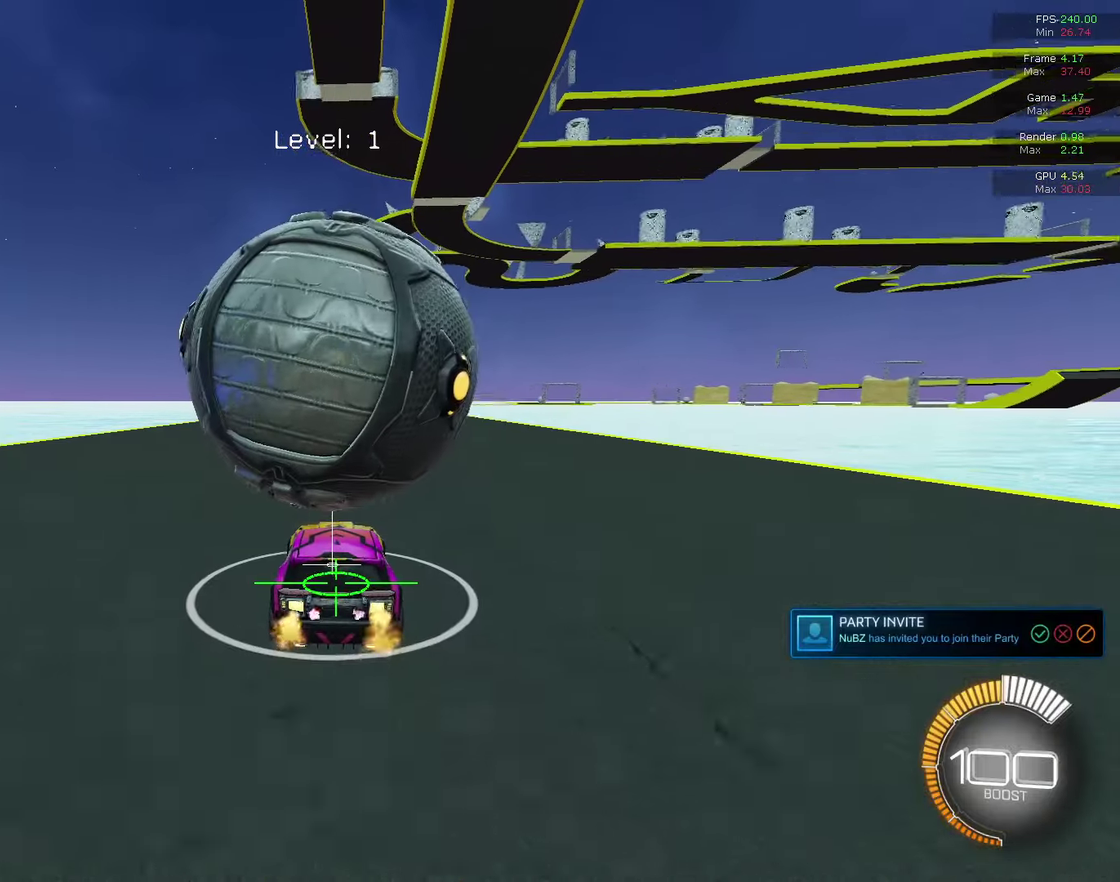
{"dt_ms": 300, "buttons": [], "left_stick": "center", "right_stick": "center", "events": [[133, "R2", "down"], [267, "R2", "up"]]}
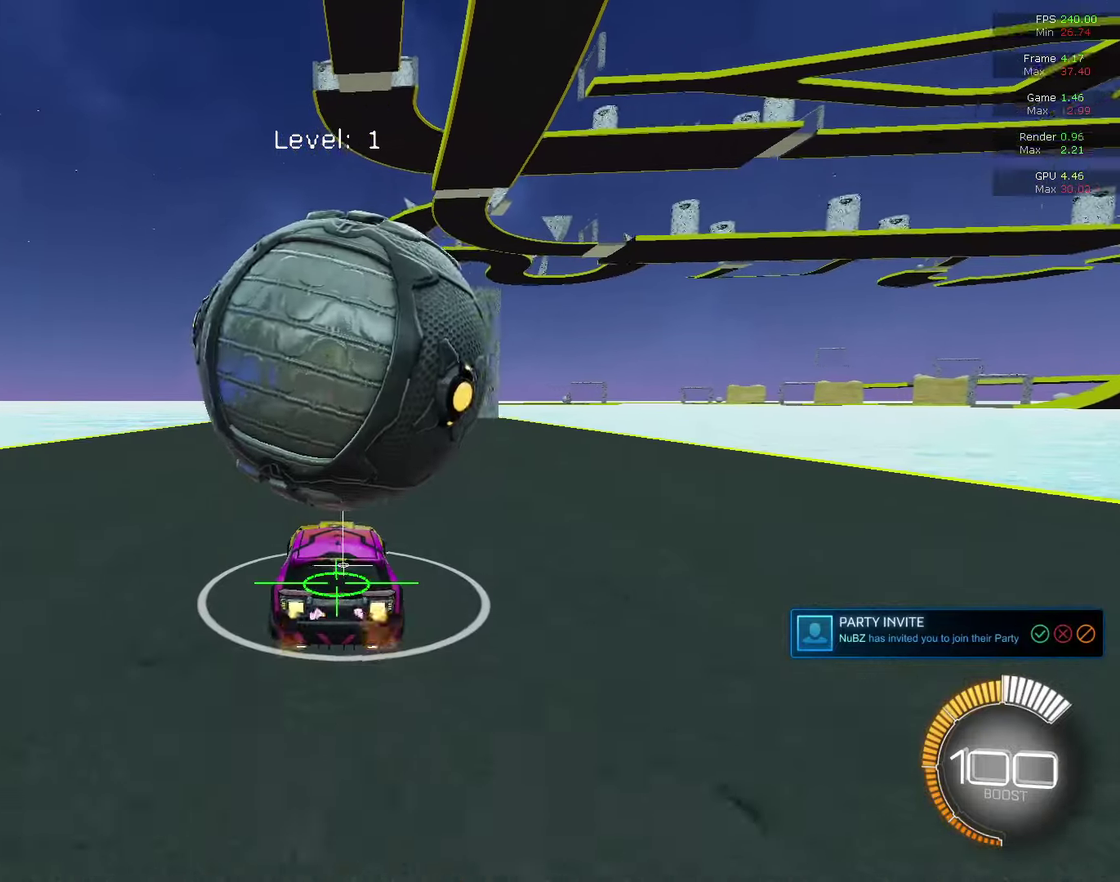
{"dt_ms": 500, "buttons": ["CIRCLE", "R1"], "left_stick": "down-left", "right_stick": "center", "events": [[100, "R2", "down"], [167, "CROSS", "down"], [167, "left_stick", "down-right"], [333, "left_stick", "center"], [367, "R2", "up"], [400, "left_stick", "down"], [433, "R1", "down"], [467, "CIRCLE", "down"], [500, "CROSS", "up"], [500, "left_stick", "down-left"]]}
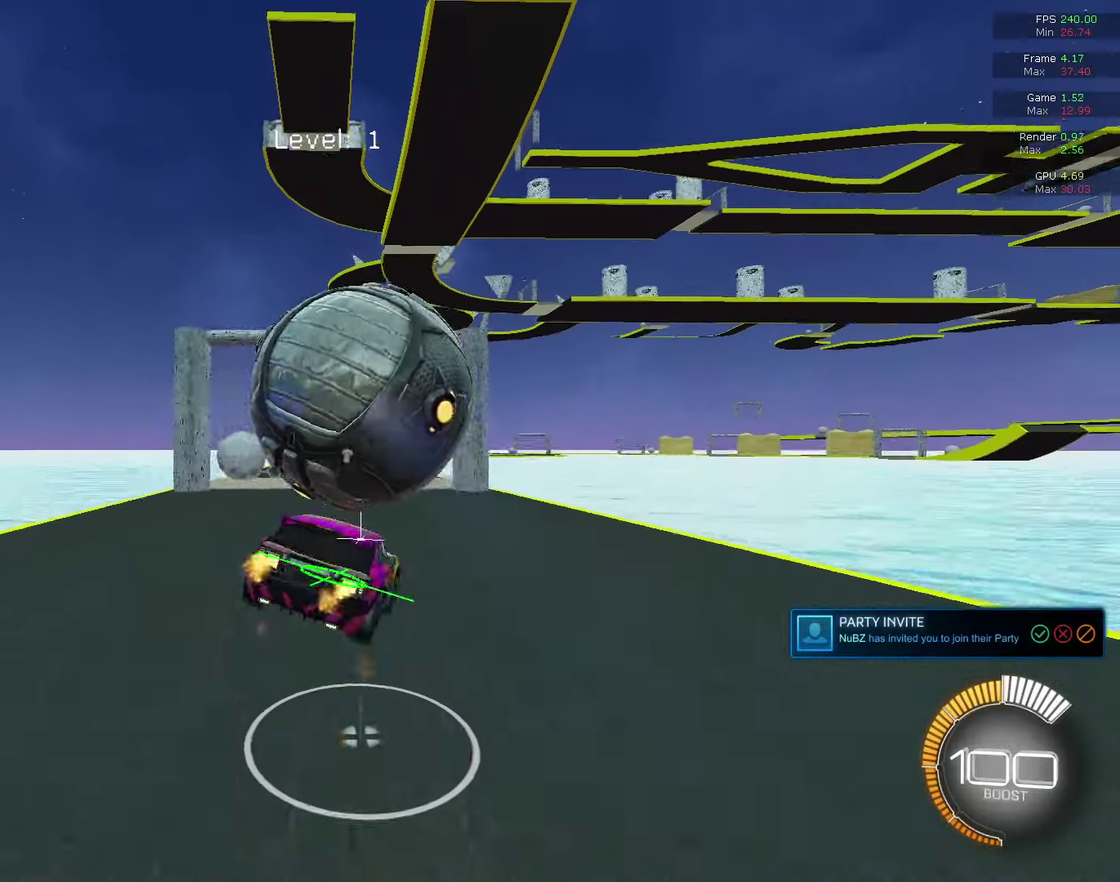
{"dt_ms": 500, "buttons": ["CIRCLE", "R1"], "left_stick": "up-left", "right_stick": "center", "events": [[100, "CIRCLE", "up"], [133, "left_stick", "up-left"], [167, "CIRCLE", "down"], [267, "CIRCLE", "up"], [333, "CIRCLE", "down"]]}
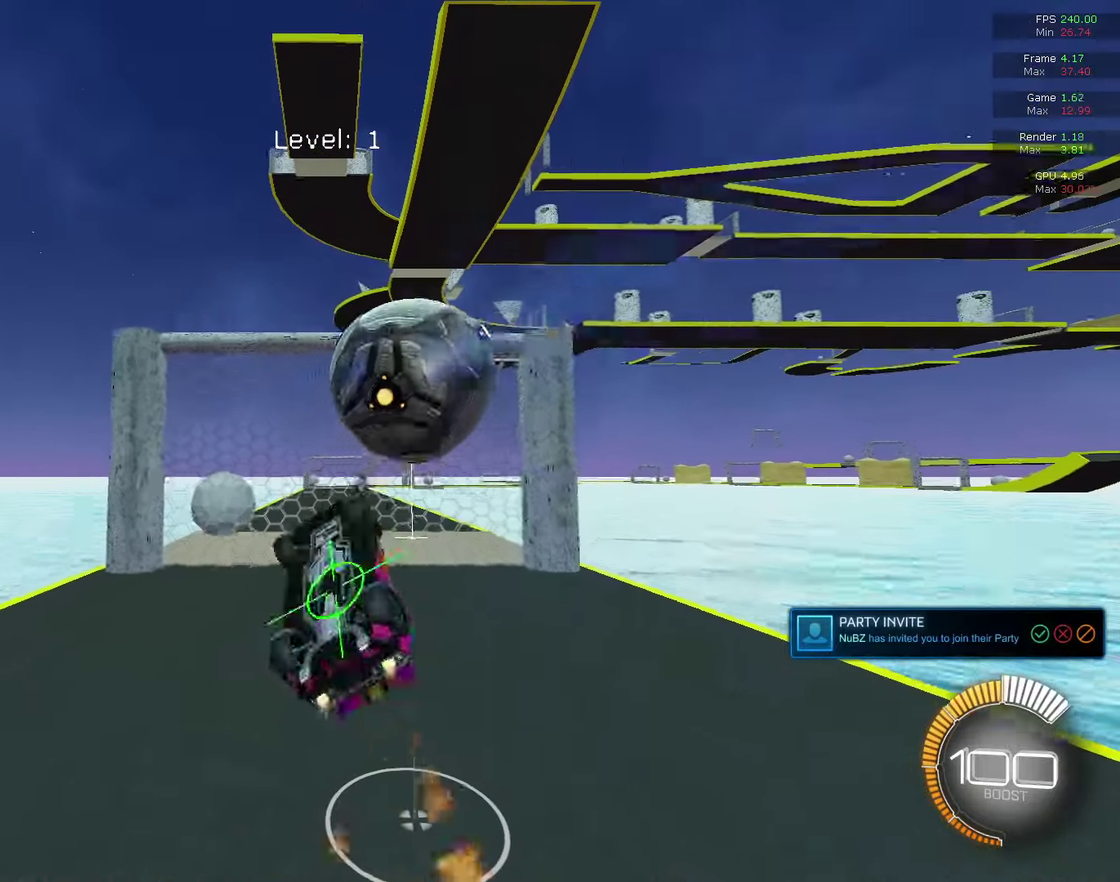
{"dt_ms": 300, "buttons": ["CIRCLE", "R1"], "left_stick": "left", "right_stick": "center", "events": [[100, "left_stick", "center"], [267, "left_stick", "left"]]}
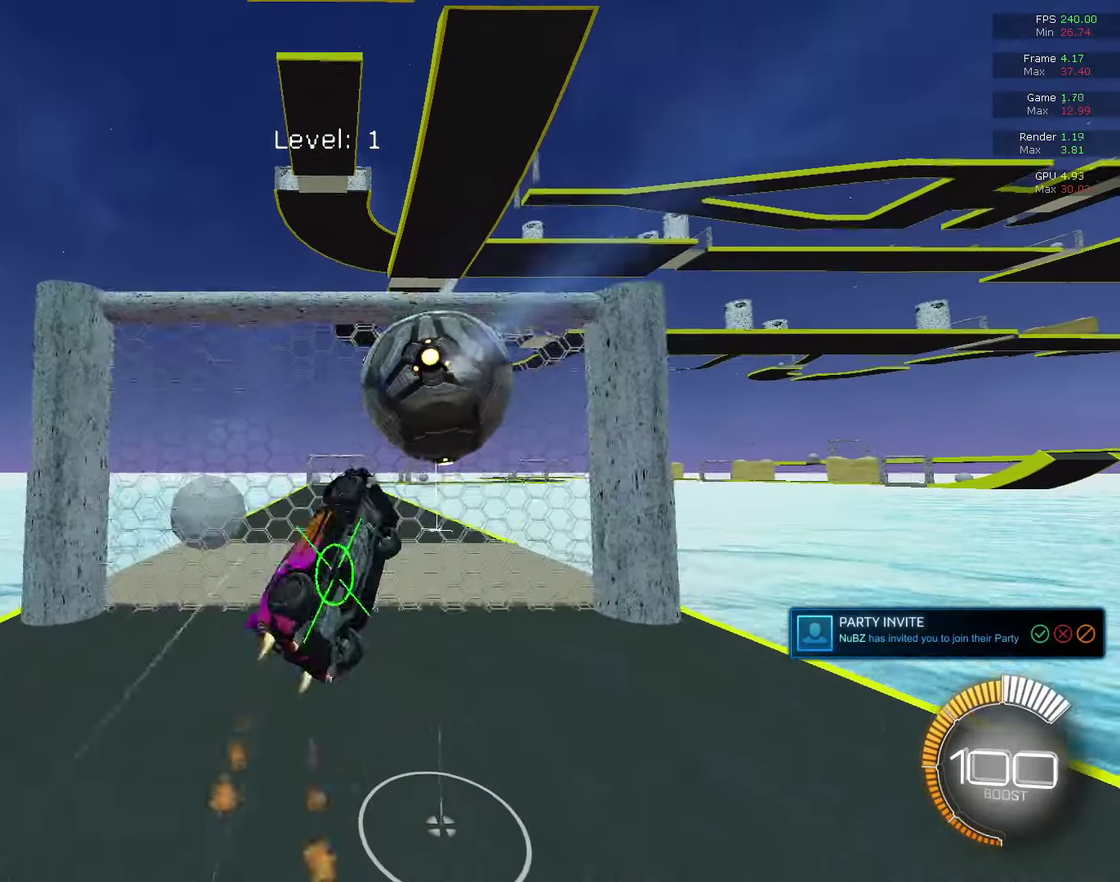
{"dt_ms": 800, "buttons": ["R2"], "left_stick": "up-right", "right_stick": "center", "events": [[67, "CIRCLE", "up"], [133, "left_stick", "center"], [167, "R1", "up"], [467, "CIRCLE", "down"], [500, "R2", "down"], [667, "CIRCLE", "up"], [800, "left_stick", "up-right"]]}
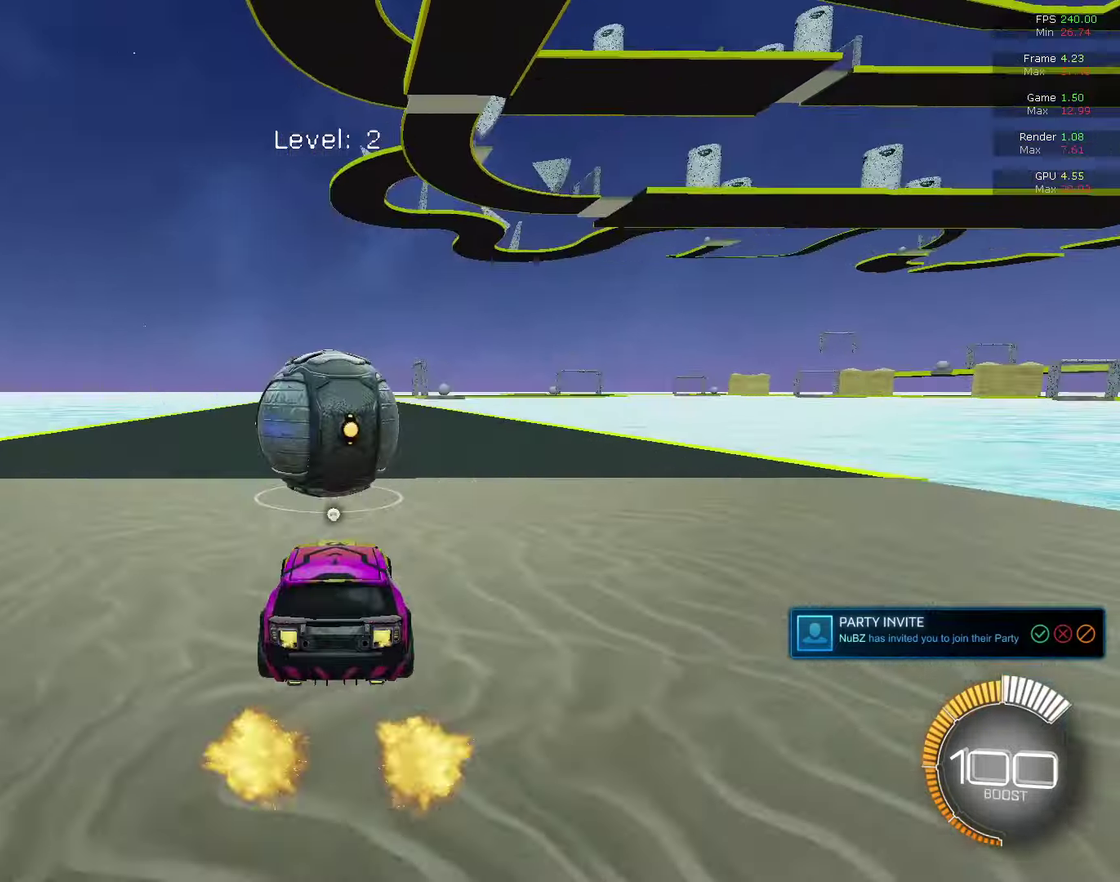
{"dt_ms": 400, "buttons": ["CIRCLE"], "left_stick": "left", "right_stick": "center"}
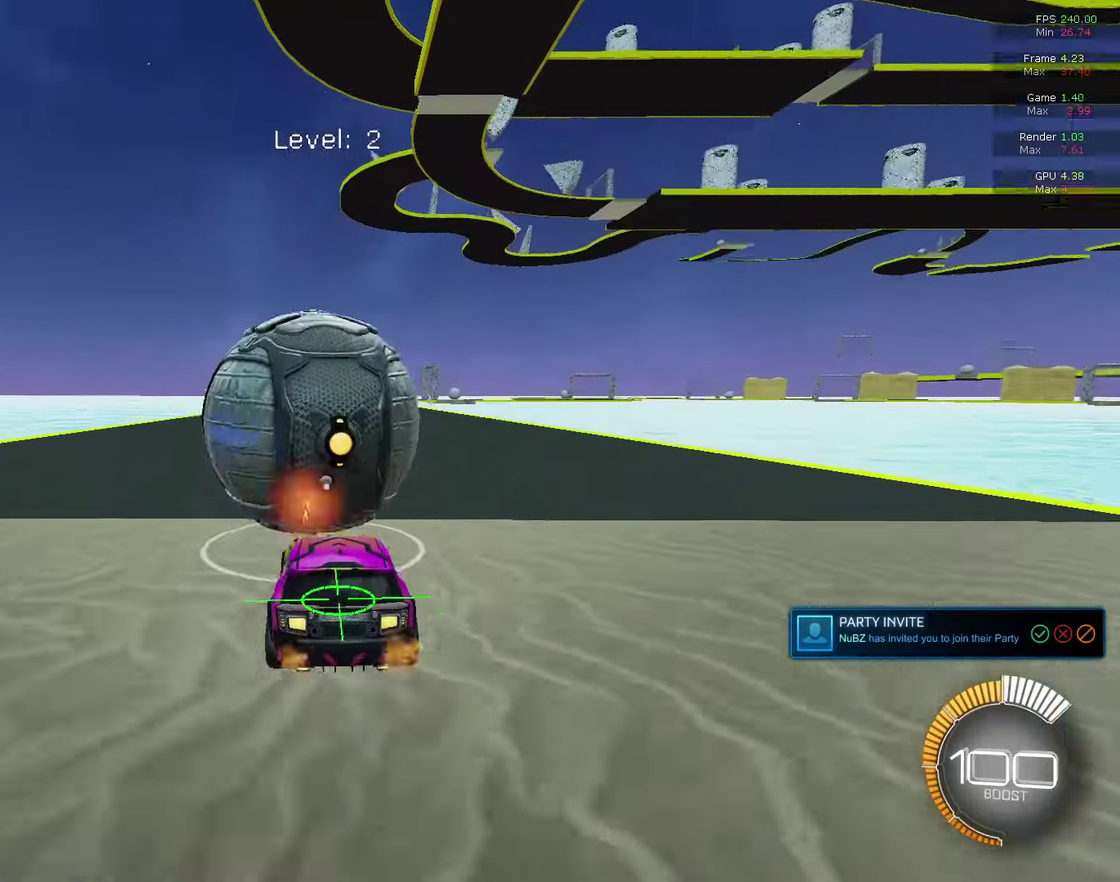
{"dt_ms": 700, "buttons": [], "left_stick": "up-right", "right_stick": "center"}
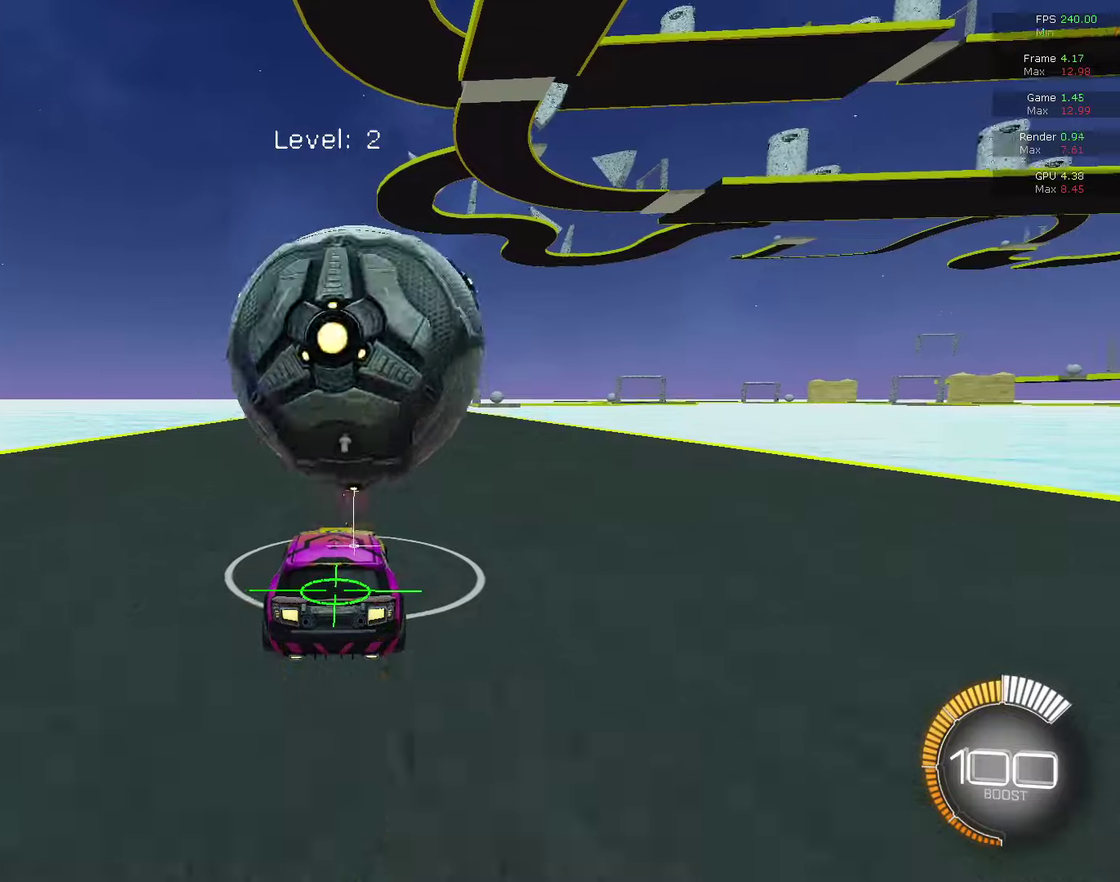
{"dt_ms": 300, "buttons": [], "left_stick": "center", "right_stick": "center", "events": [[67, "left_stick", "center"], [167, "CIRCLE", "down"], [300, "CIRCLE", "up"]]}
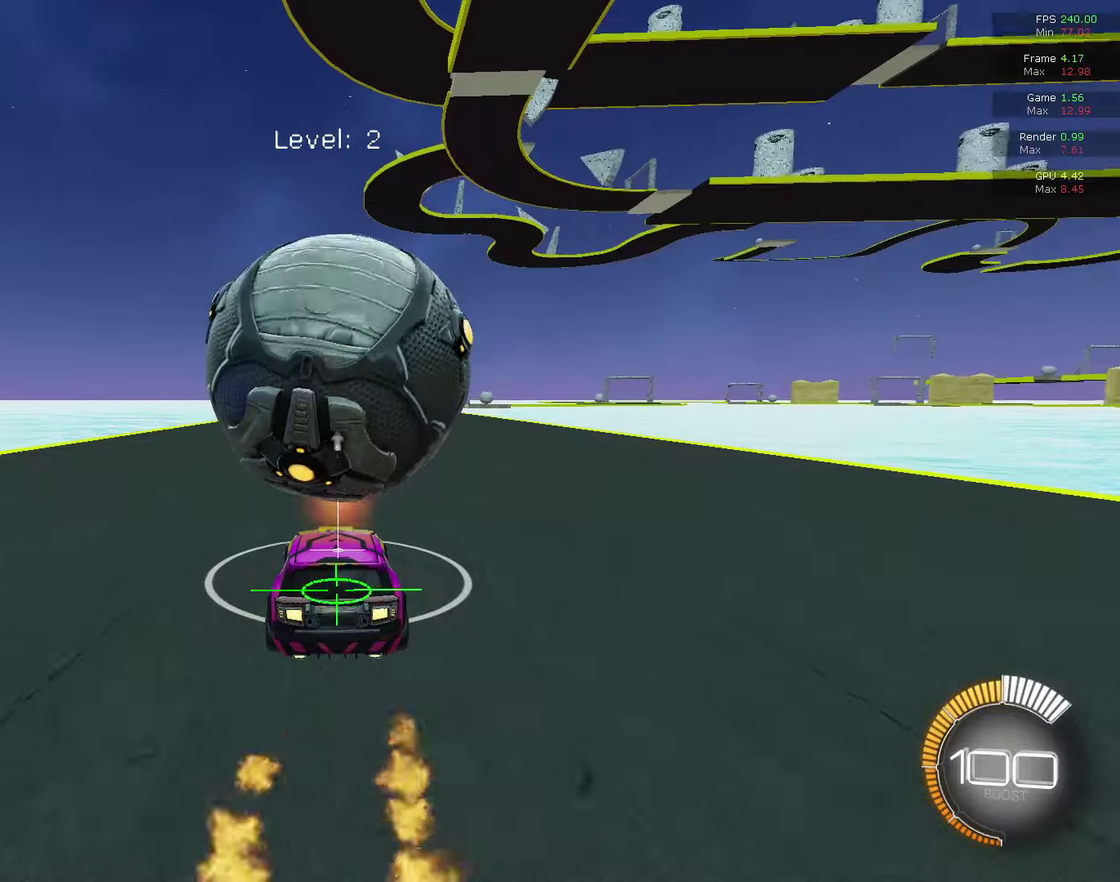
{"dt_ms": 600, "buttons": [], "left_stick": "center", "right_stick": "center", "events": [[100, "CIRCLE", "down"], [267, "CIRCLE", "up"], [500, "CIRCLE", "down"], [600, "CIRCLE", "up"]]}
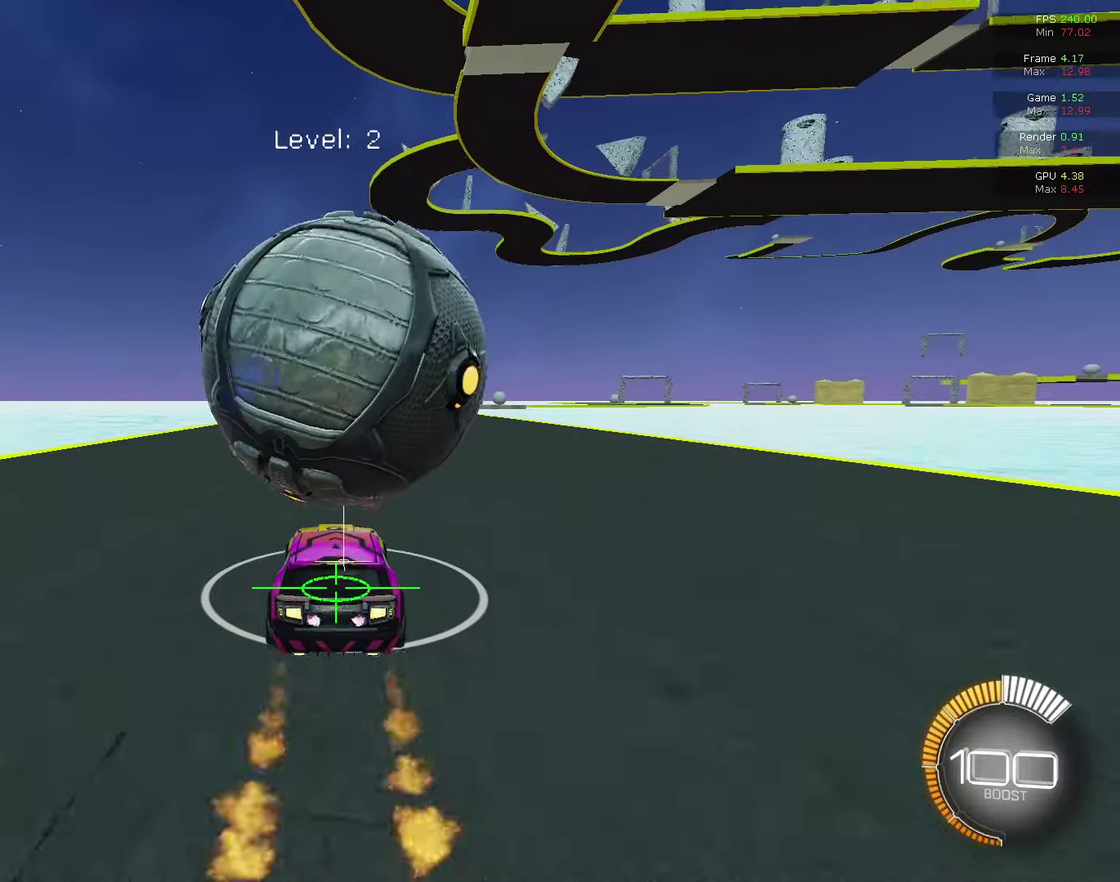
{"dt_ms": 400, "buttons": [], "left_stick": "center", "right_stick": "center", "events": [[167, "CIRCLE", "down"], [300, "CIRCLE", "up"]]}
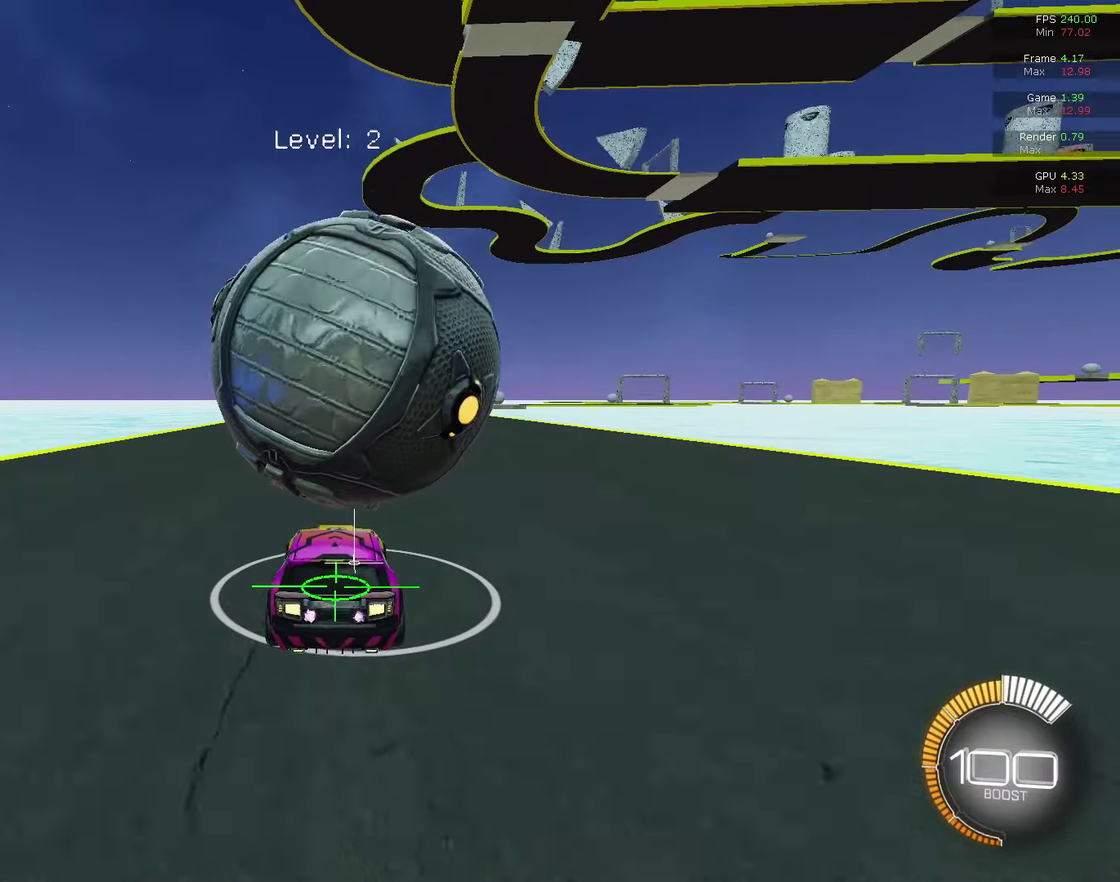
{"dt_ms": 600, "buttons": [], "left_stick": "center", "right_stick": "center", "events": [[33, "CIRCLE", "down"], [200, "CIRCLE", "up"], [233, "left_stick", "right"], [333, "CIRCLE", "down"], [367, "left_stick", "center"], [500, "CIRCLE", "up"]]}
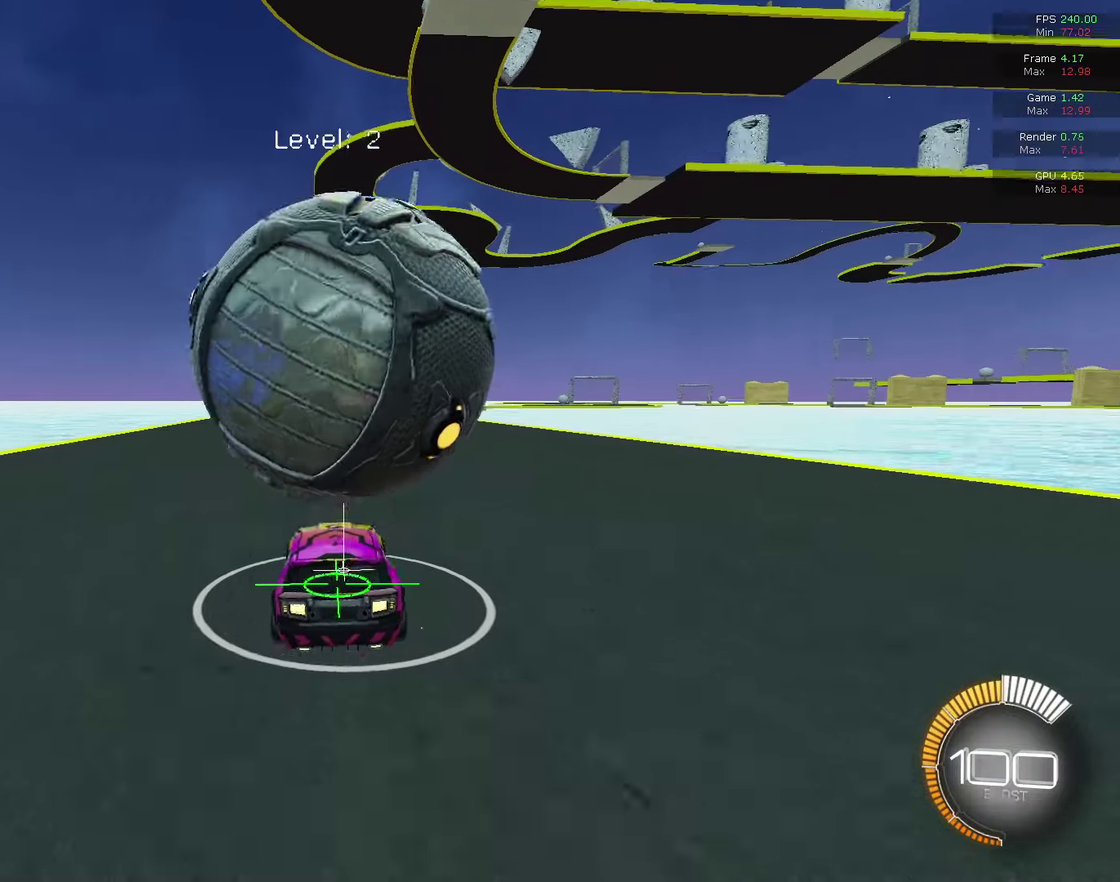
{"dt_ms": 400, "buttons": [], "left_stick": "center", "right_stick": "center", "events": [[200, "left_stick", "right"], [233, "CIRCLE", "down"], [267, "left_stick", "center"], [400, "CIRCLE", "up"]]}
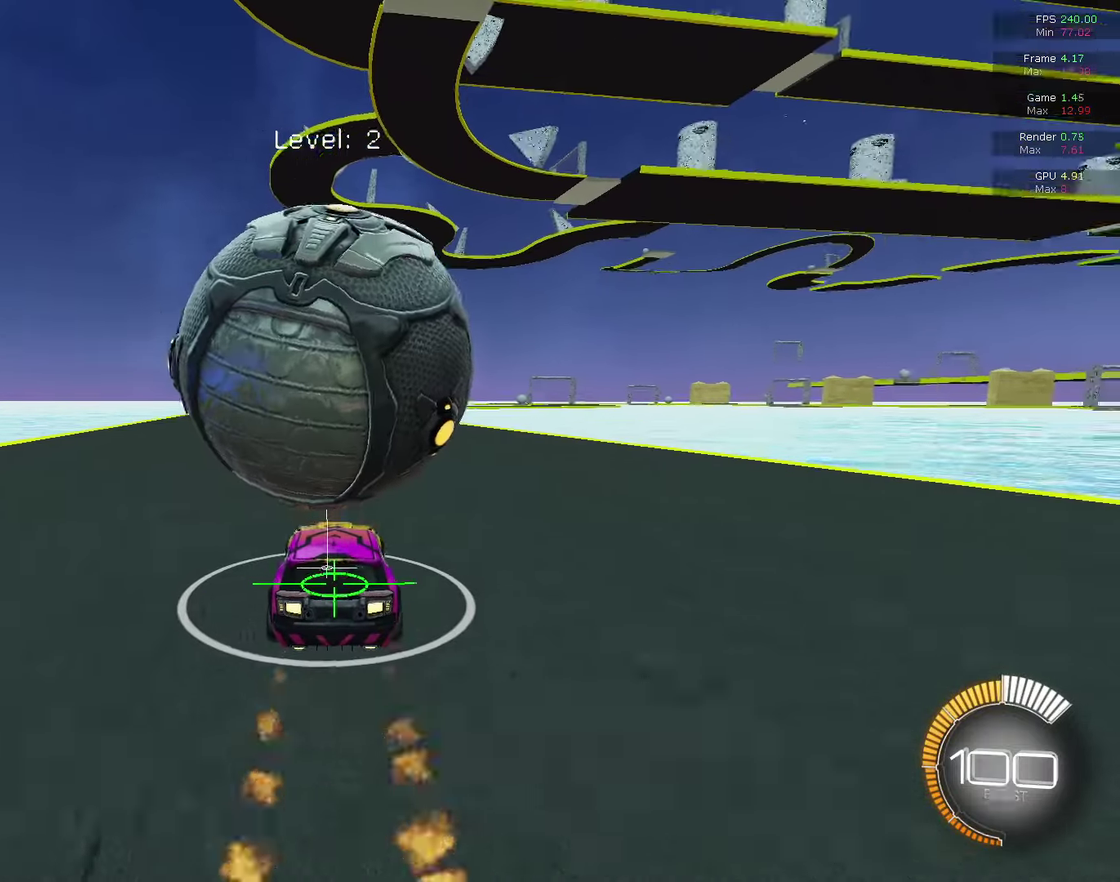
{"dt_ms": 500, "buttons": [], "left_stick": "center", "right_stick": "center", "events": [[200, "CIRCLE", "down"], [333, "CIRCLE", "up"]]}
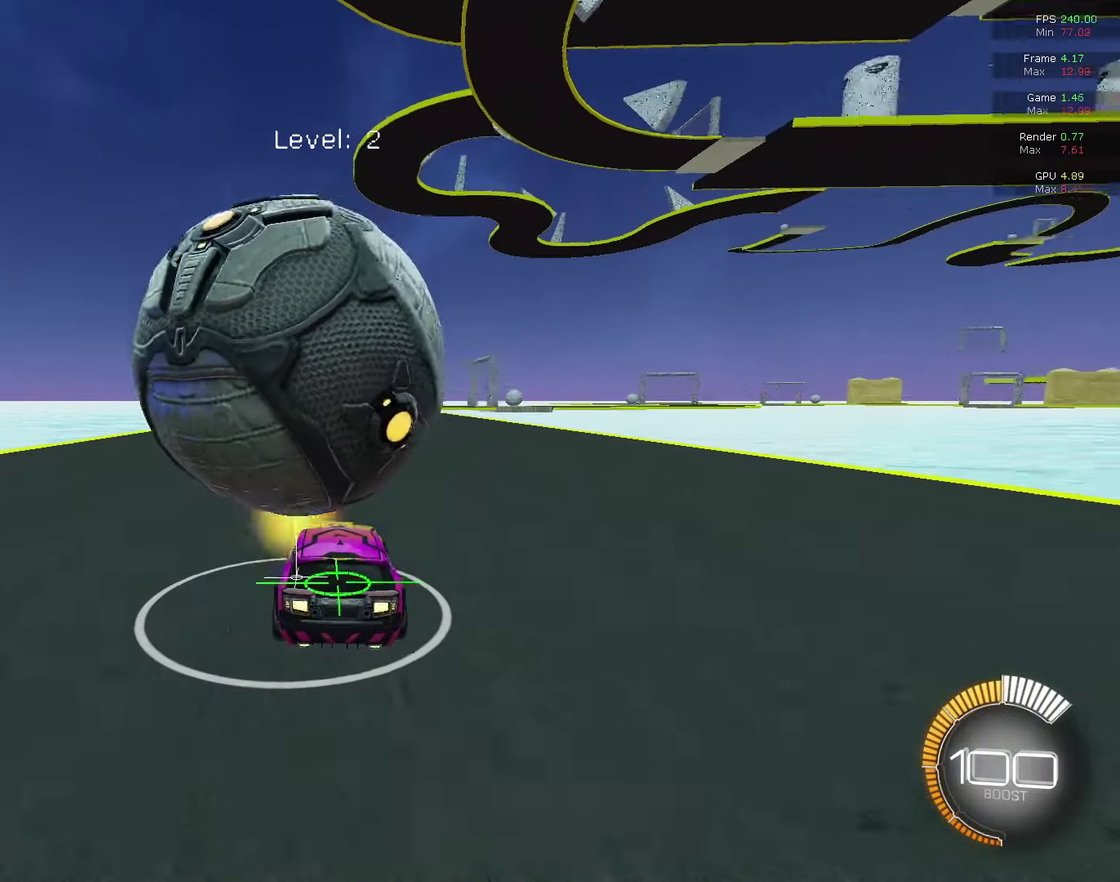
{"dt_ms": 300, "buttons": [], "left_stick": "center", "right_stick": "center", "events": []}
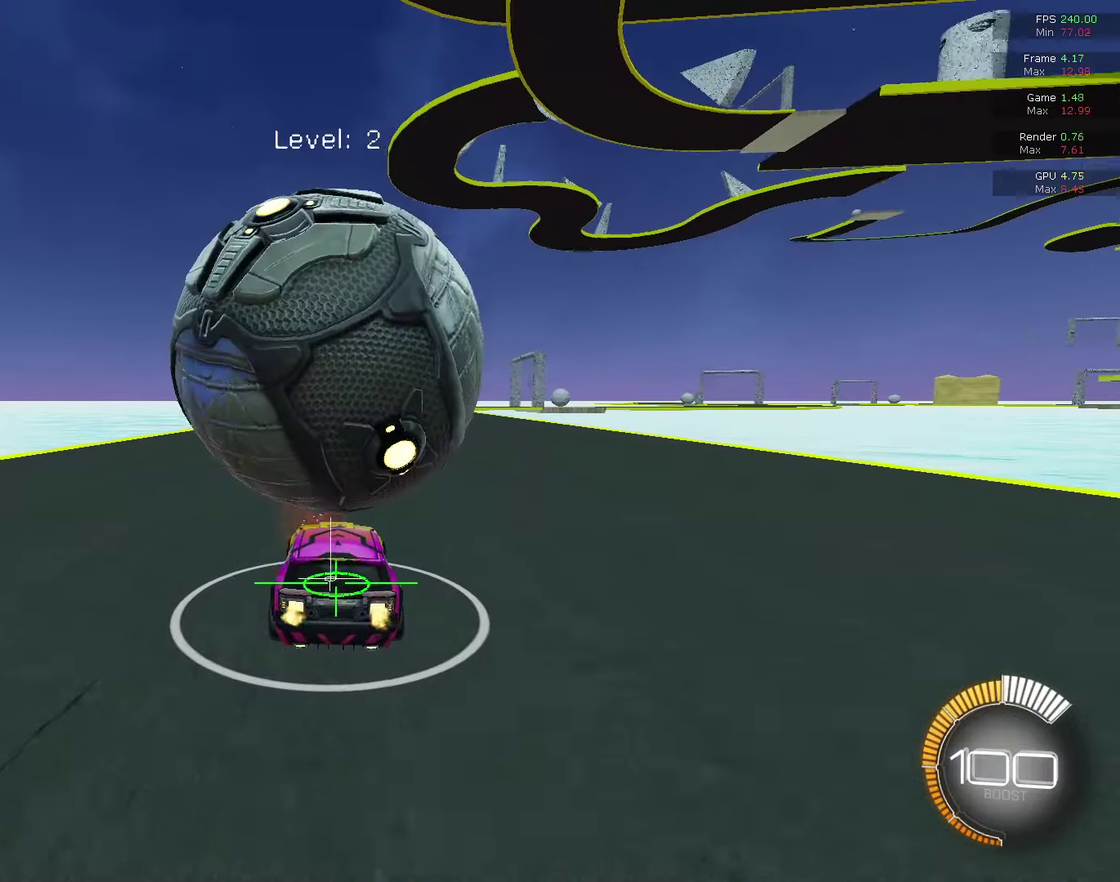
{"dt_ms": 700, "buttons": ["CIRCLE"], "left_stick": "center", "right_stick": "center", "events": [[100, "CIRCLE", "down"], [100, "left_stick", "right"], [167, "left_stick", "center"], [233, "CIRCLE", "up"], [633, "CIRCLE", "down"]]}
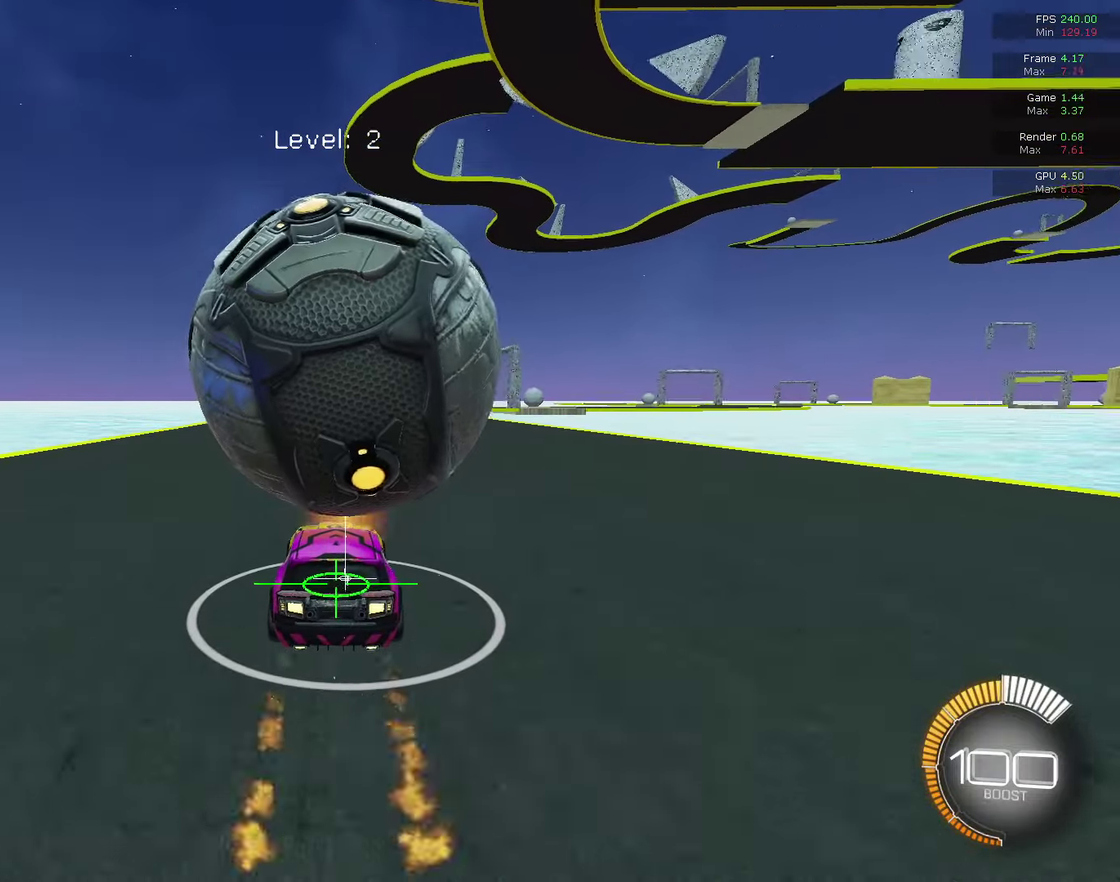
{"dt_ms": 600, "buttons": ["R2"], "left_stick": "center", "right_stick": "center", "events": [[33, "CIRCLE", "up"], [467, "CIRCLE", "down"], [467, "R2", "down"], [600, "CIRCLE", "up"]]}
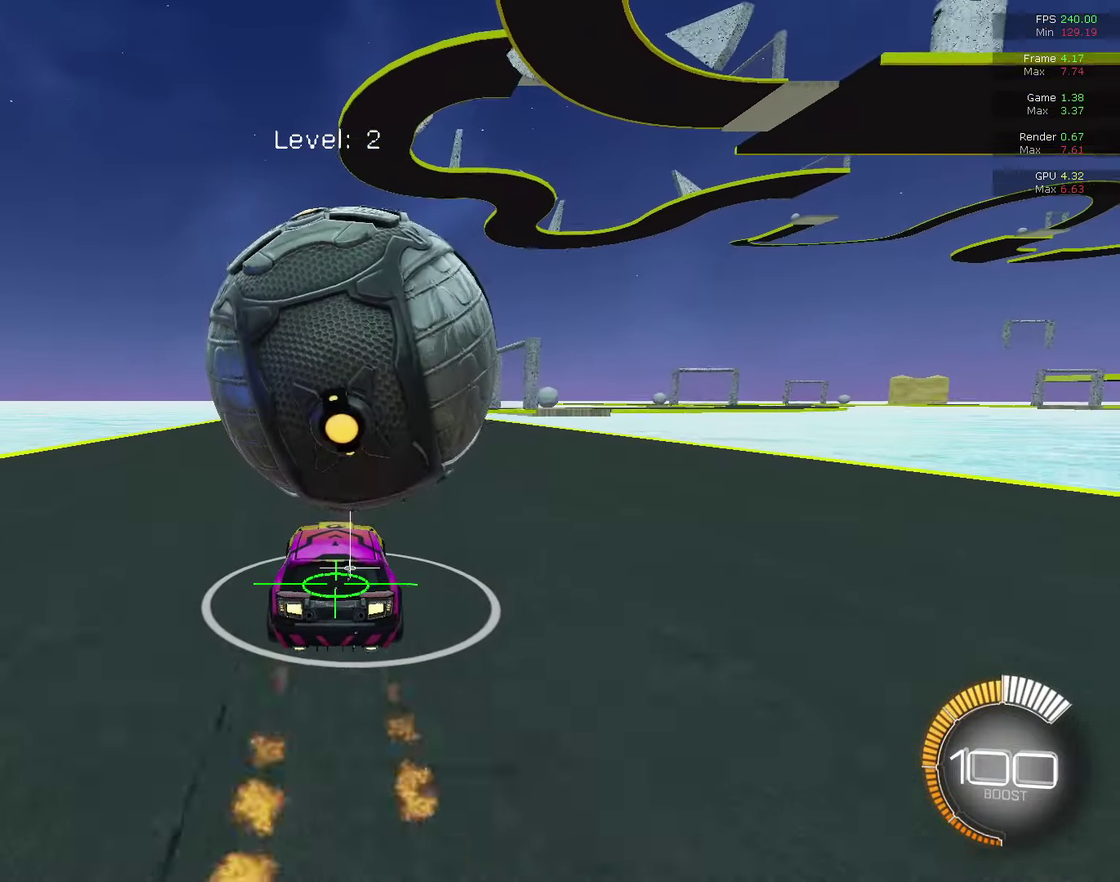
{"dt_ms": 400, "buttons": [], "left_stick": "center", "right_stick": "center", "events": [[33, "R2", "up"], [233, "CIRCLE", "down"], [333, "CIRCLE", "up"]]}
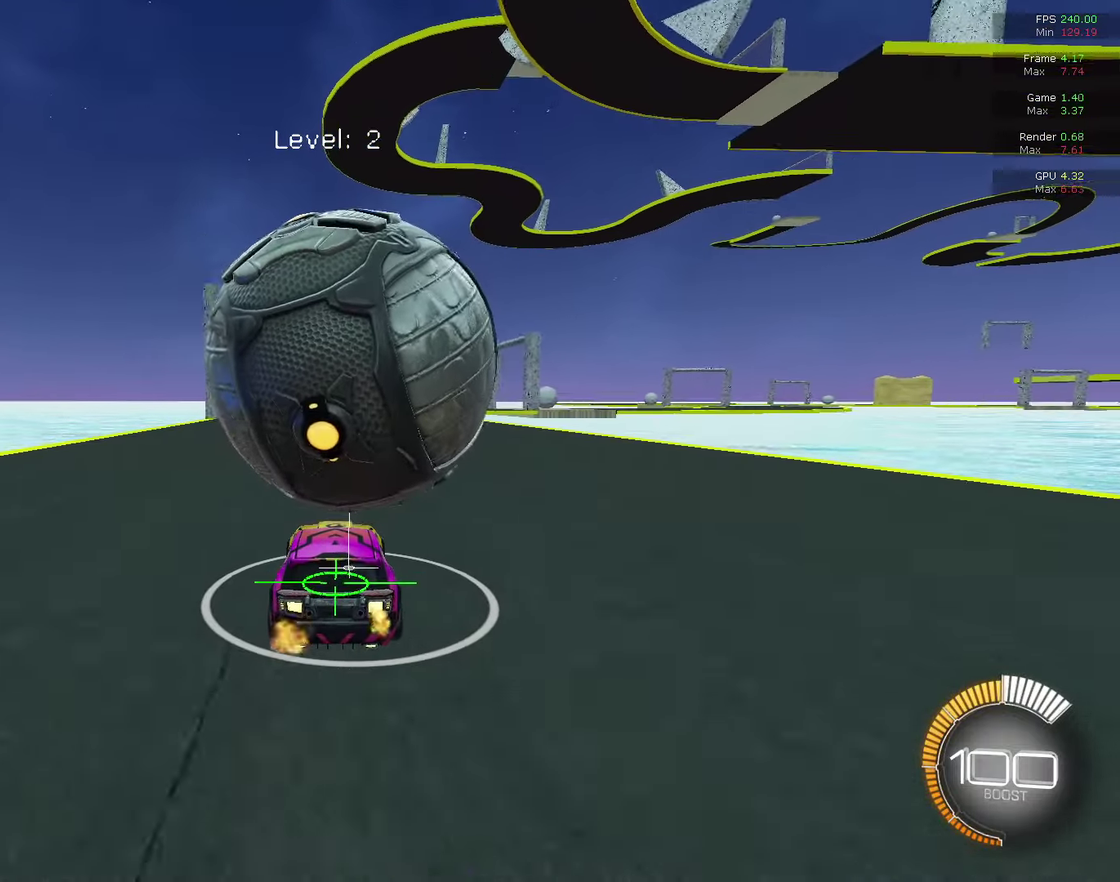
{"dt_ms": 500, "buttons": ["CIRCLE"], "left_stick": "center", "right_stick": "center", "events": [[367, "CIRCLE", "down"]]}
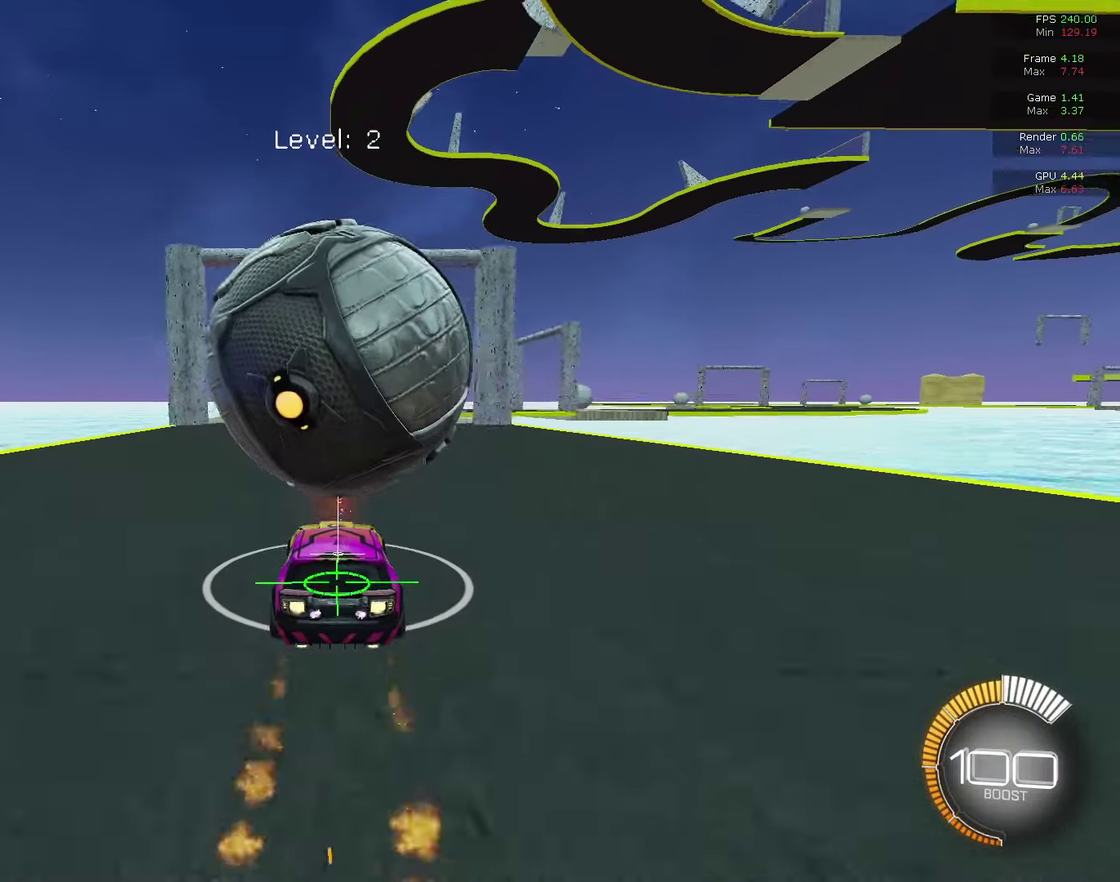
{"dt_ms": 400, "buttons": ["CIRCLE"], "left_stick": "center", "right_stick": "center", "events": [[300, "CIRCLE", "up"], [367, "CIRCLE", "down"]]}
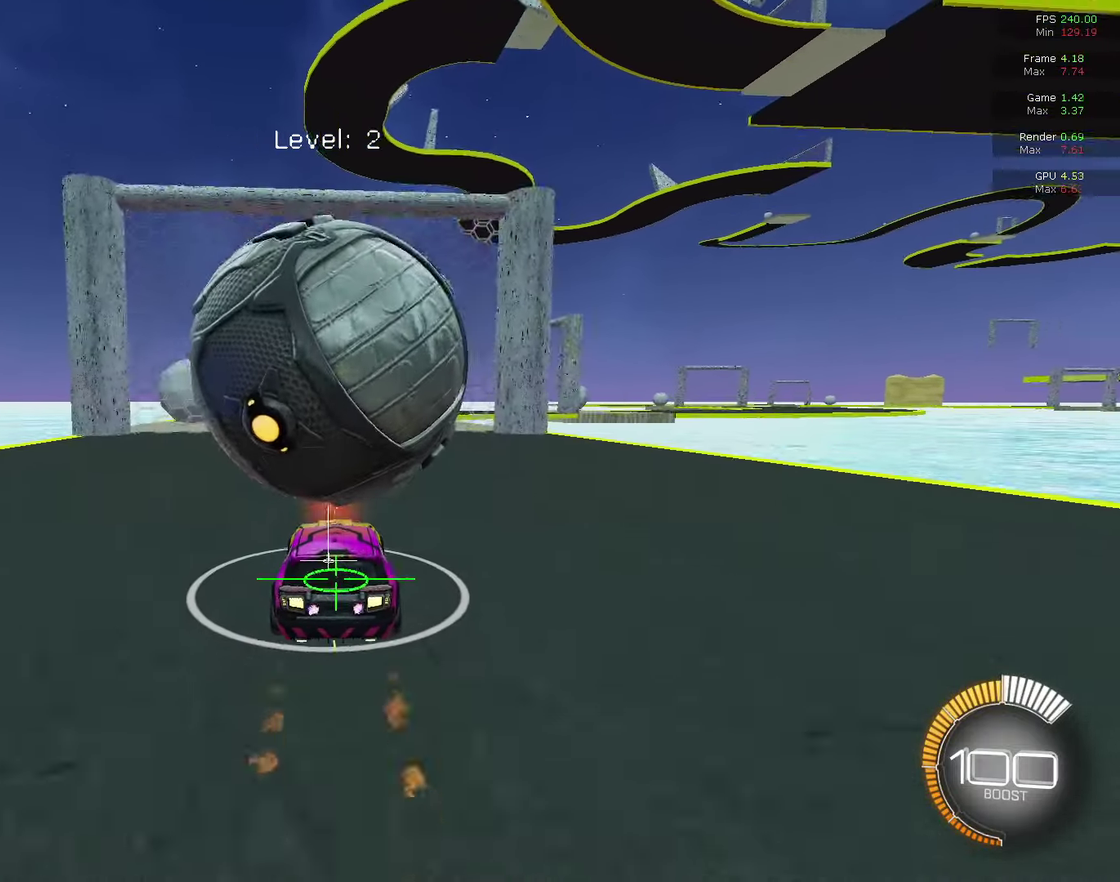
{"dt_ms": 600, "buttons": [], "left_stick": "center", "right_stick": "center", "events": [[33, "CIRCLE", "up"]]}
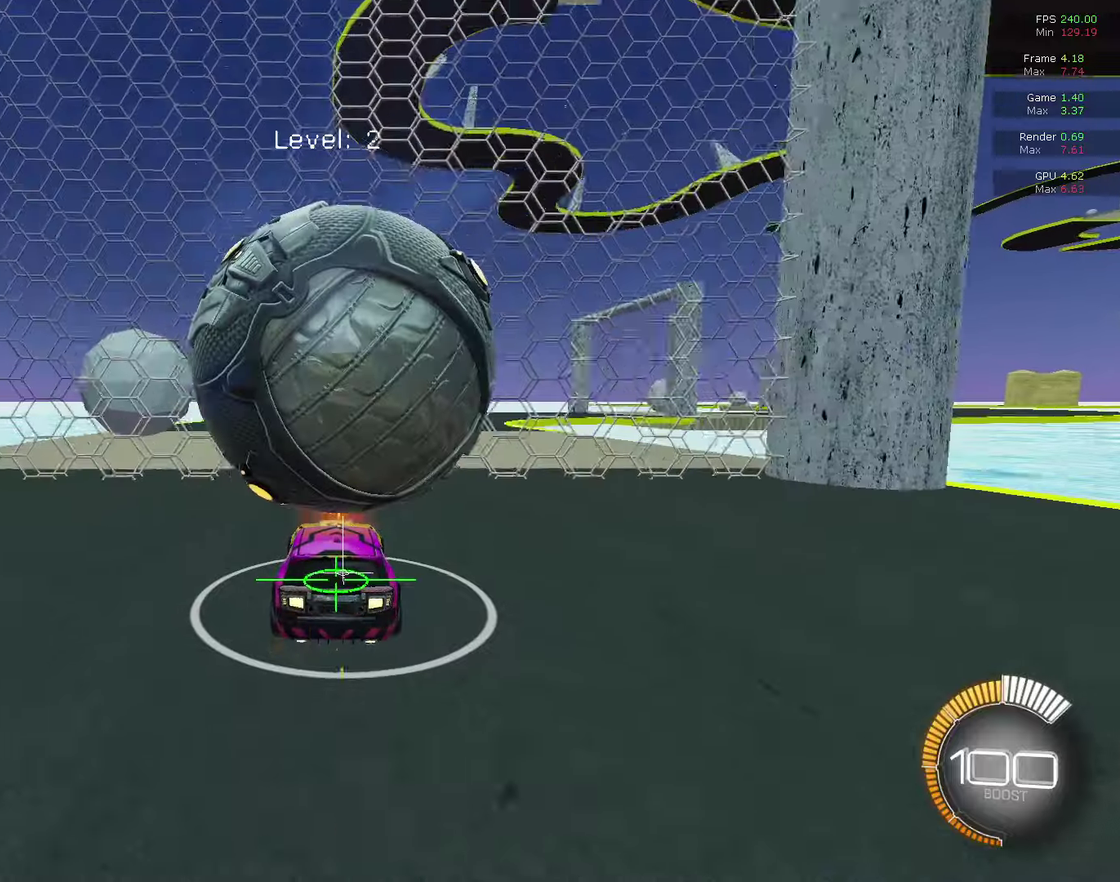
{"dt_ms": 500, "buttons": ["CIRCLE"], "left_stick": "left", "right_stick": "center", "events": [[433, "CIRCLE", "down"], [500, "left_stick", "left"]]}
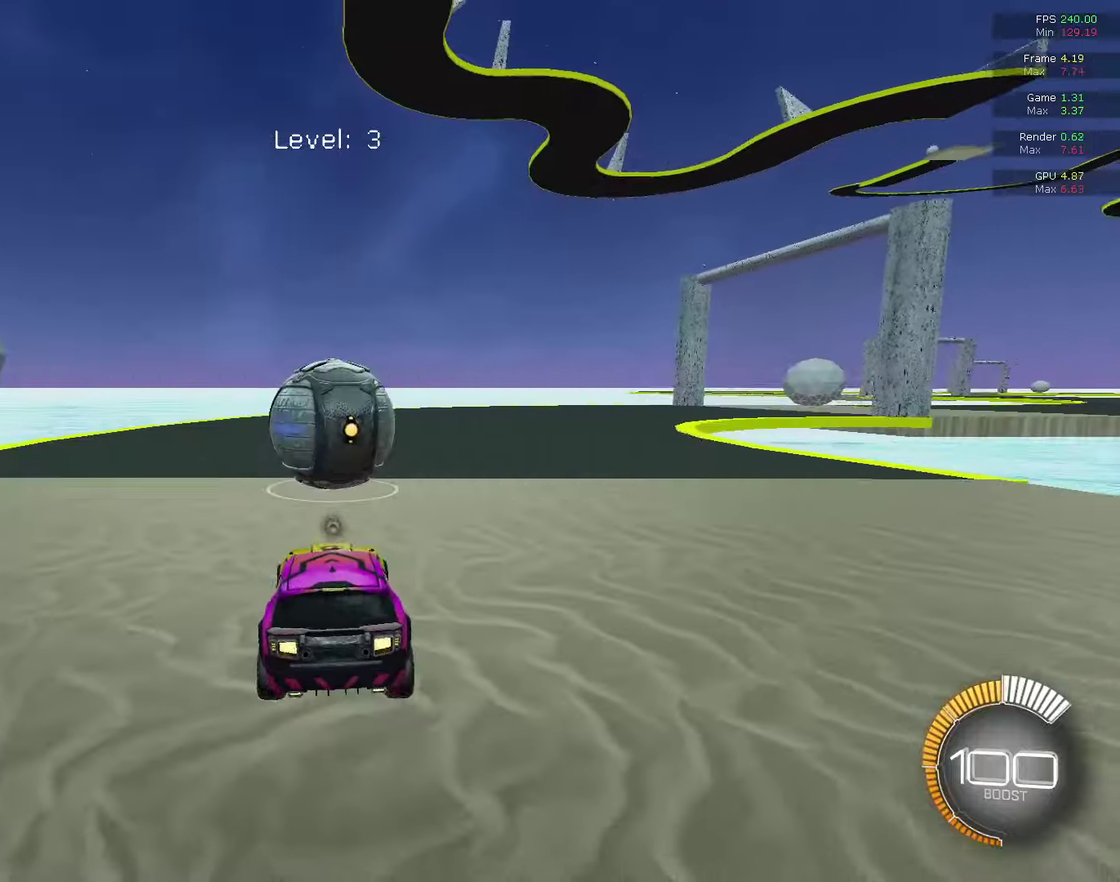
{"dt_ms": 400, "buttons": ["CIRCLE"], "left_stick": "right", "right_stick": "center"}